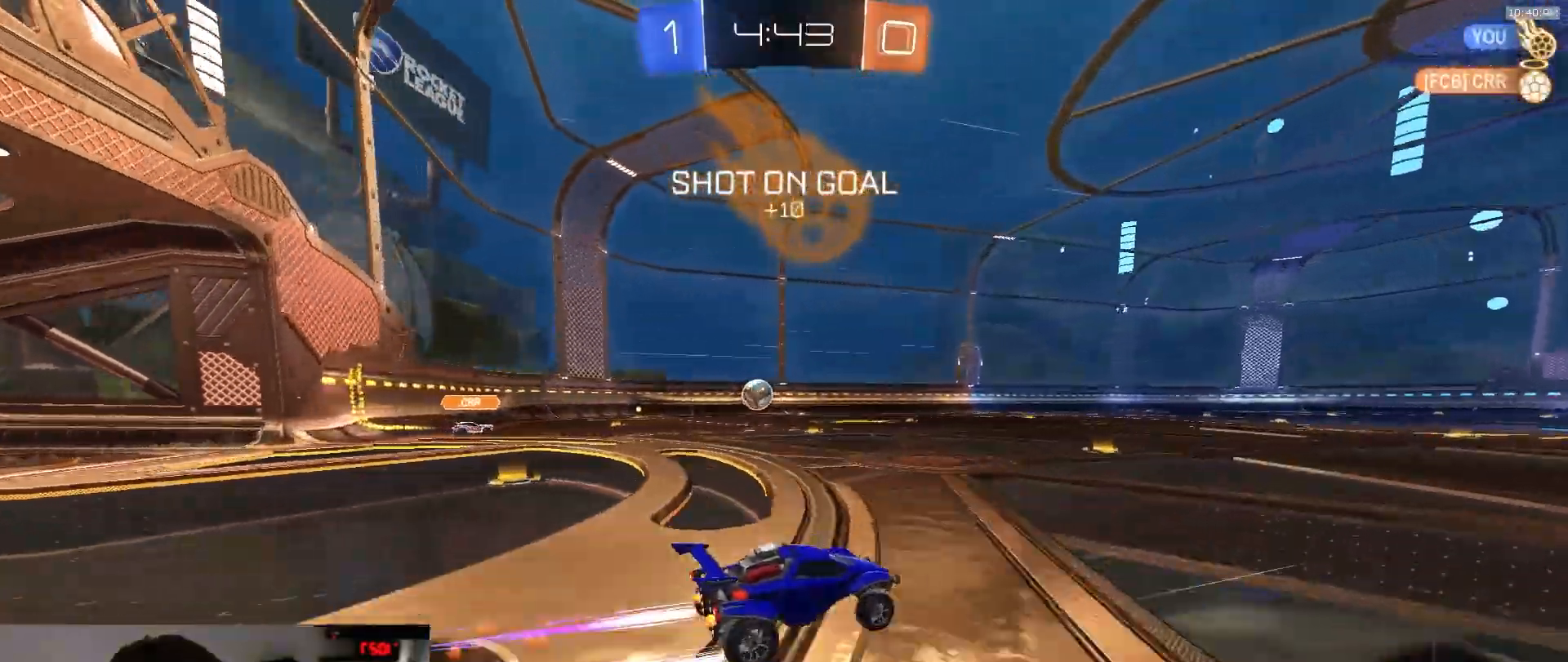
Gameplay with a controller (PlayStation layout); each line is a JSON object with the inputs held at the frame after it (dt_ms = milliseconds from this image to that frame). "events" lists button and stick changes between this image and that frame as [ms after this image, input, new state], when the widget could be followed in between. Not read: L3 R2 R3 TOUCHPAD.
{"dt_ms": 500, "buttons": ["R1"], "left_stick": "center", "right_stick": "center", "events": [[217, "left_stick", "center"]]}
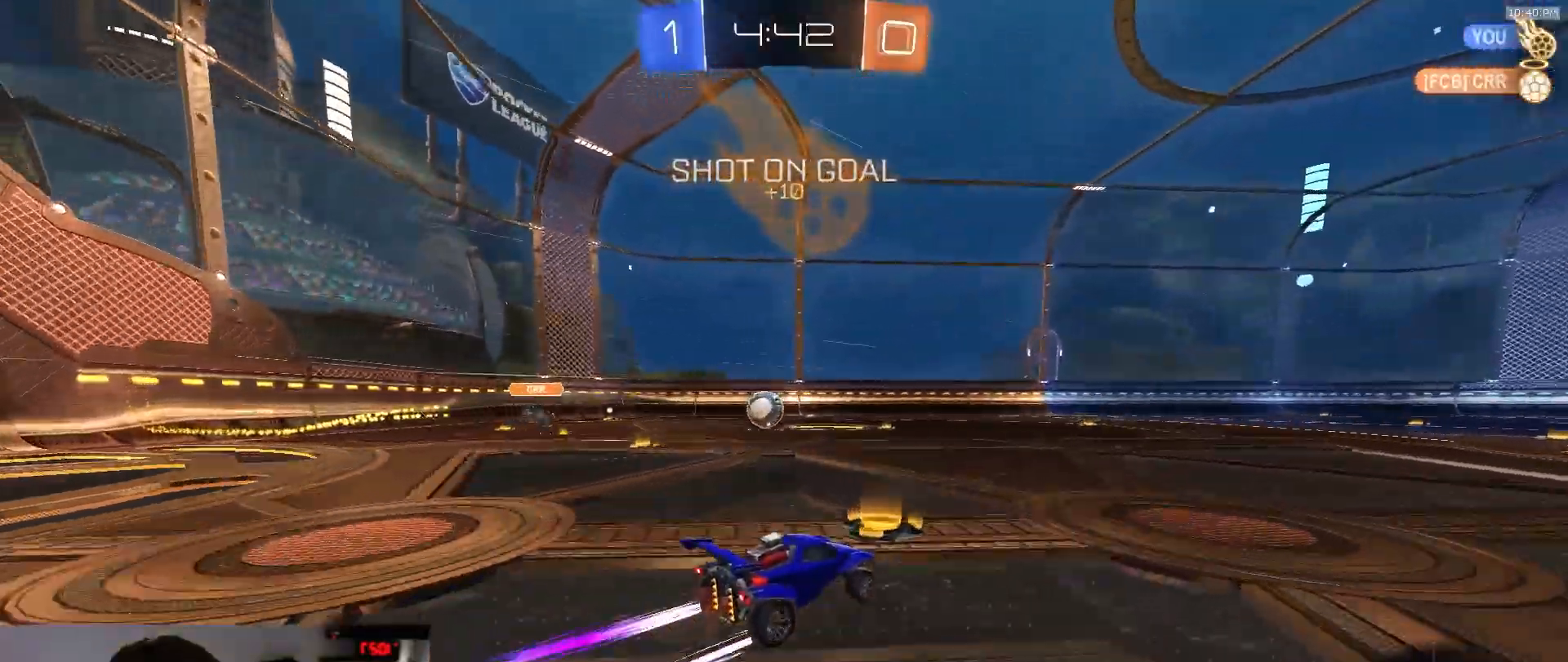
{"dt_ms": 500, "buttons": [], "left_stick": "right", "right_stick": "center", "events": [[100, "left_stick", "right"], [200, "R1", "up"]]}
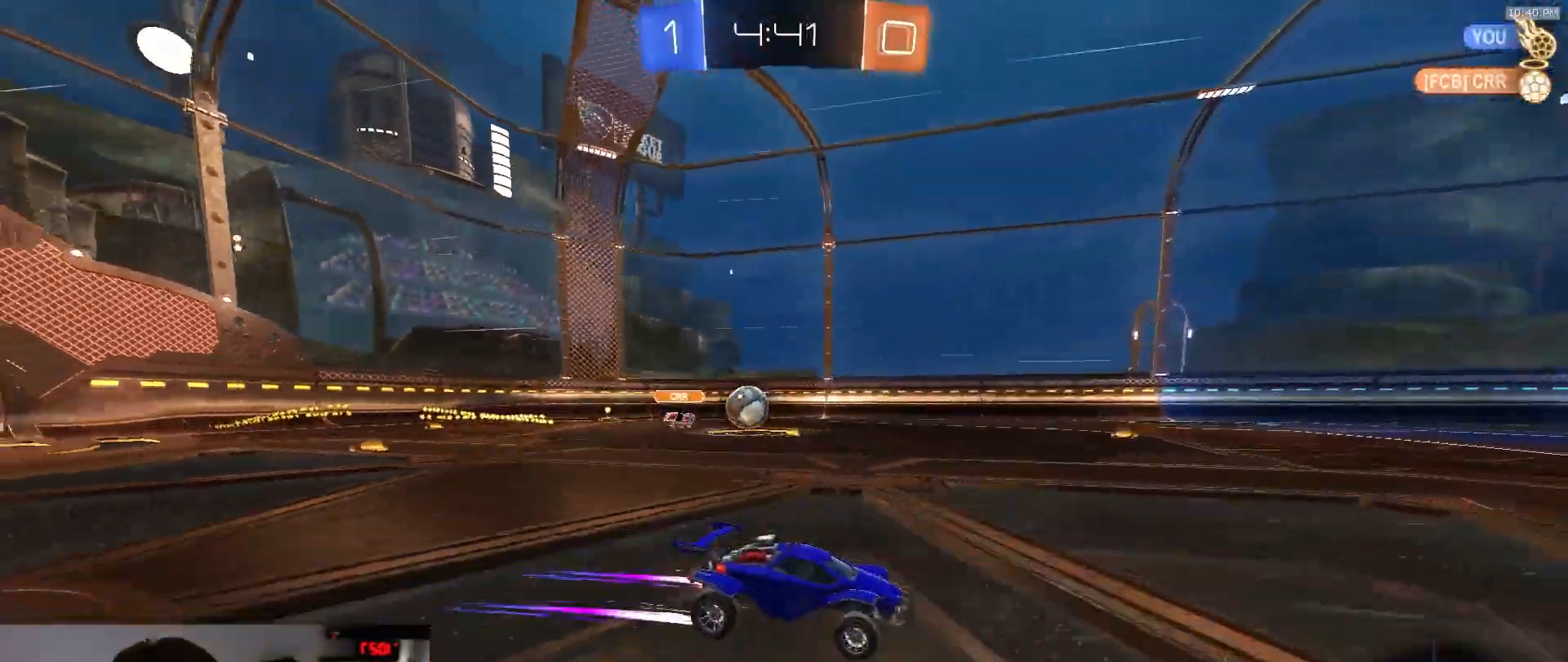
{"dt_ms": 500, "buttons": ["R1"], "left_stick": "left", "right_stick": "center", "events": [[117, "left_stick", "center"], [133, "R1", "down"], [233, "left_stick", "left"], [250, "R1", "up"], [500, "R1", "down"]]}
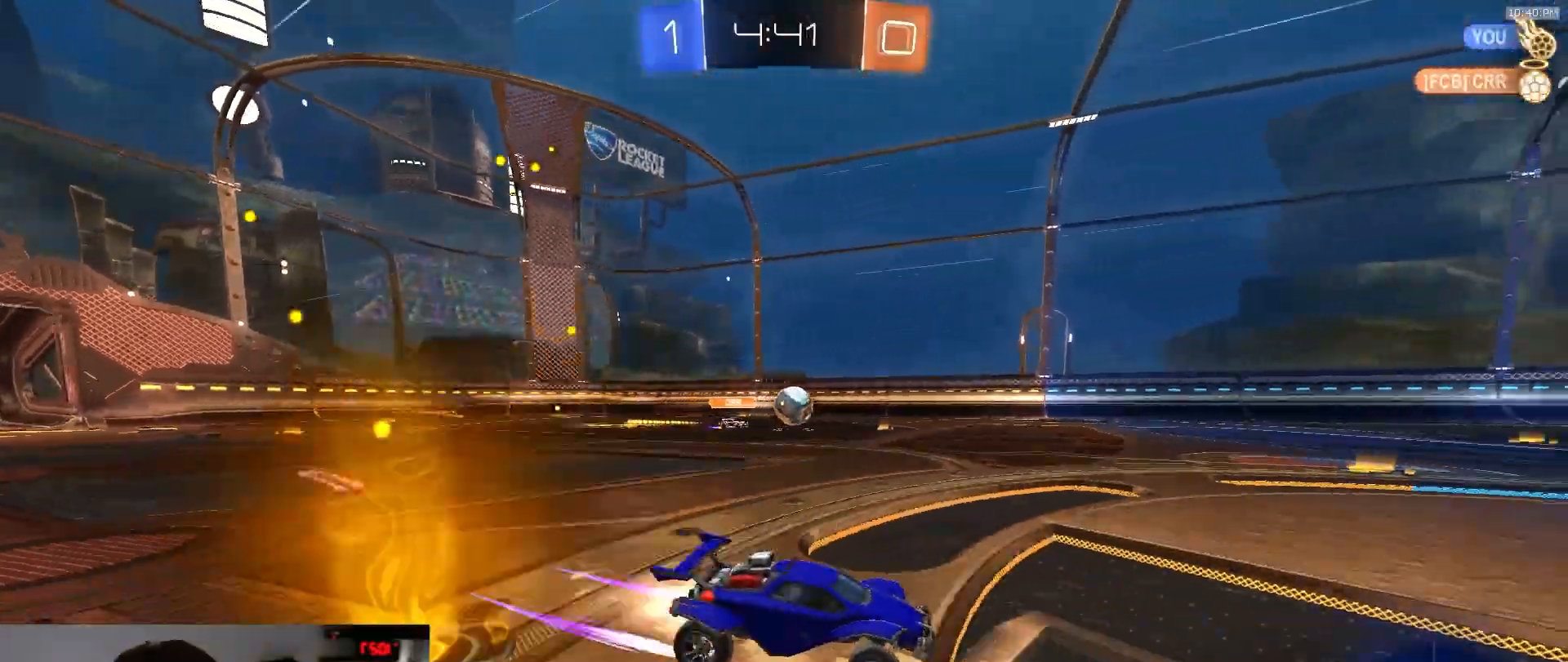
{"dt_ms": 500, "buttons": [], "left_stick": "center", "right_stick": "center", "events": [[17, "left_stick", "center"], [100, "R1", "up"], [100, "left_stick", "left"], [250, "left_stick", "center"]]}
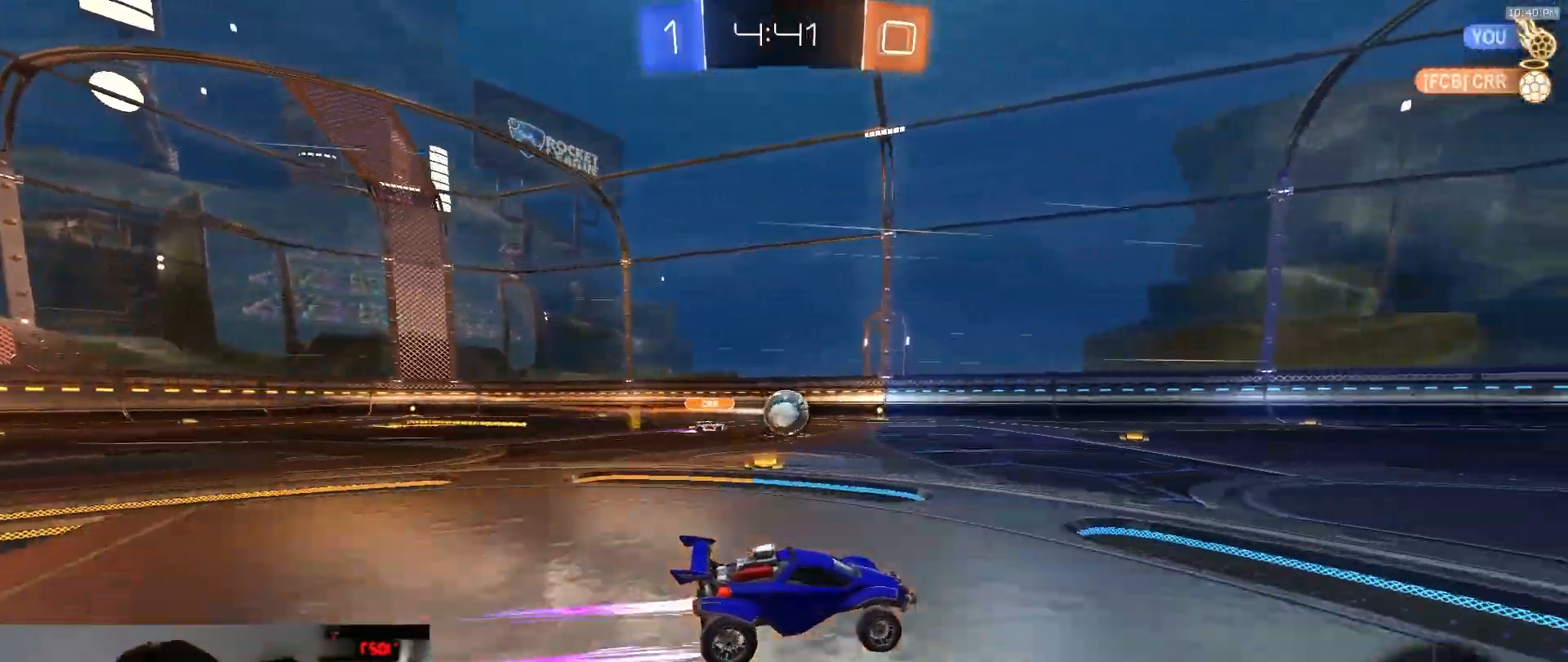
{"dt_ms": 500, "buttons": [], "left_stick": "center", "right_stick": "center", "events": [[167, "left_stick", "left"], [300, "left_stick", "center"]]}
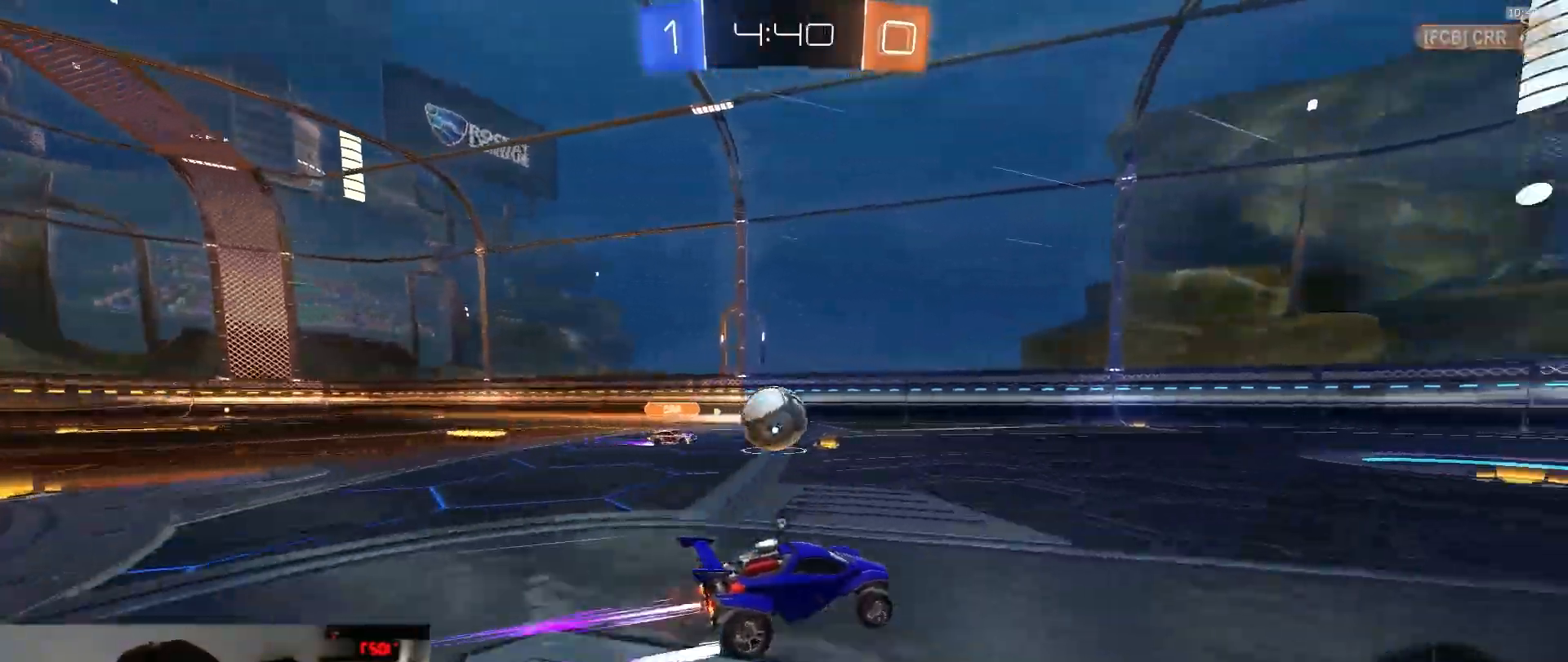
{"dt_ms": 500, "buttons": [], "left_stick": "right", "right_stick": "center", "events": [[17, "TRIANGLE", "down"], [33, "left_stick", "down-left"], [133, "TRIANGLE", "up"], [133, "left_stick", "center"], [233, "left_stick", "down-left"], [300, "left_stick", "center"], [400, "left_stick", "right"]]}
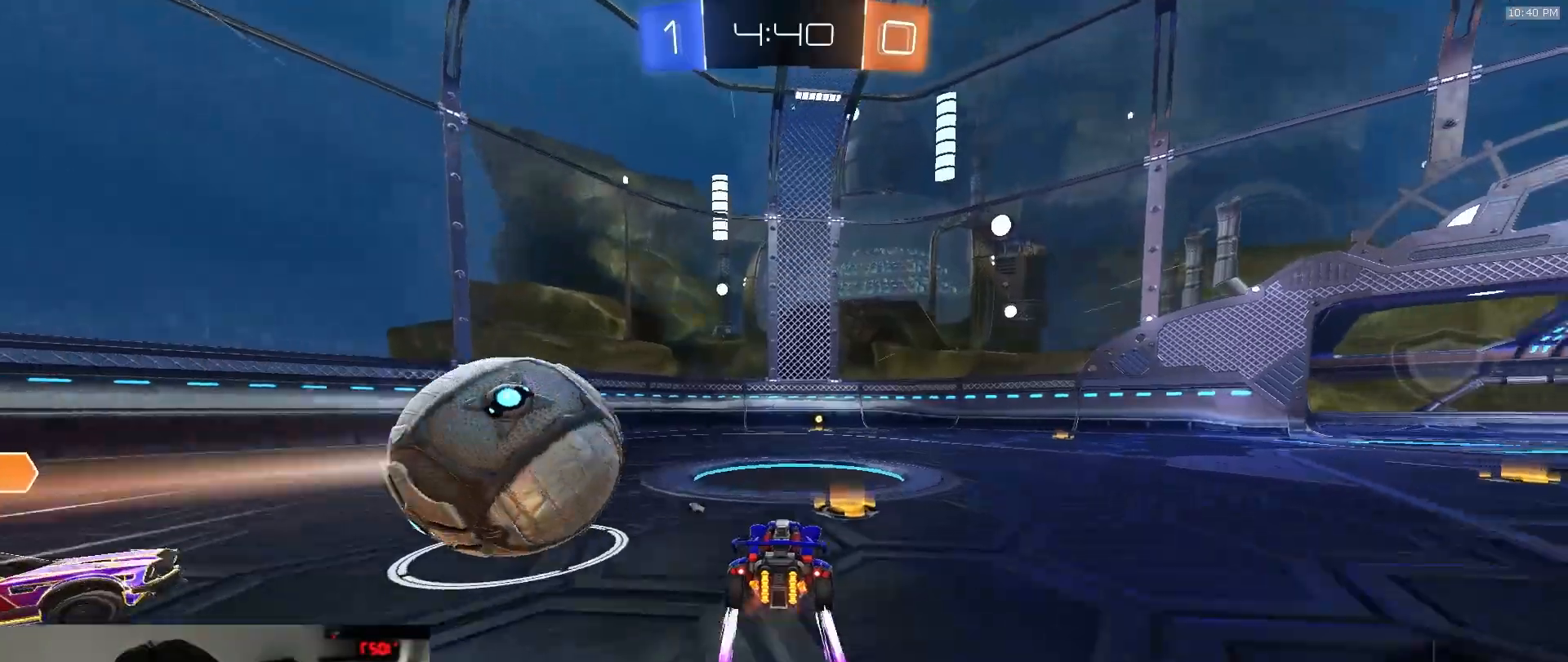
{"dt_ms": 1000, "buttons": ["L1"], "left_stick": "left", "right_stick": "center", "events": [[50, "R1", "down"], [50, "left_stick", "center"], [417, "TRIANGLE", "down"], [500, "R1", "up"], [500, "left_stick", "right"], [550, "TRIANGLE", "up"], [617, "left_stick", "center"], [750, "left_stick", "left"], [900, "L1", "down"]]}
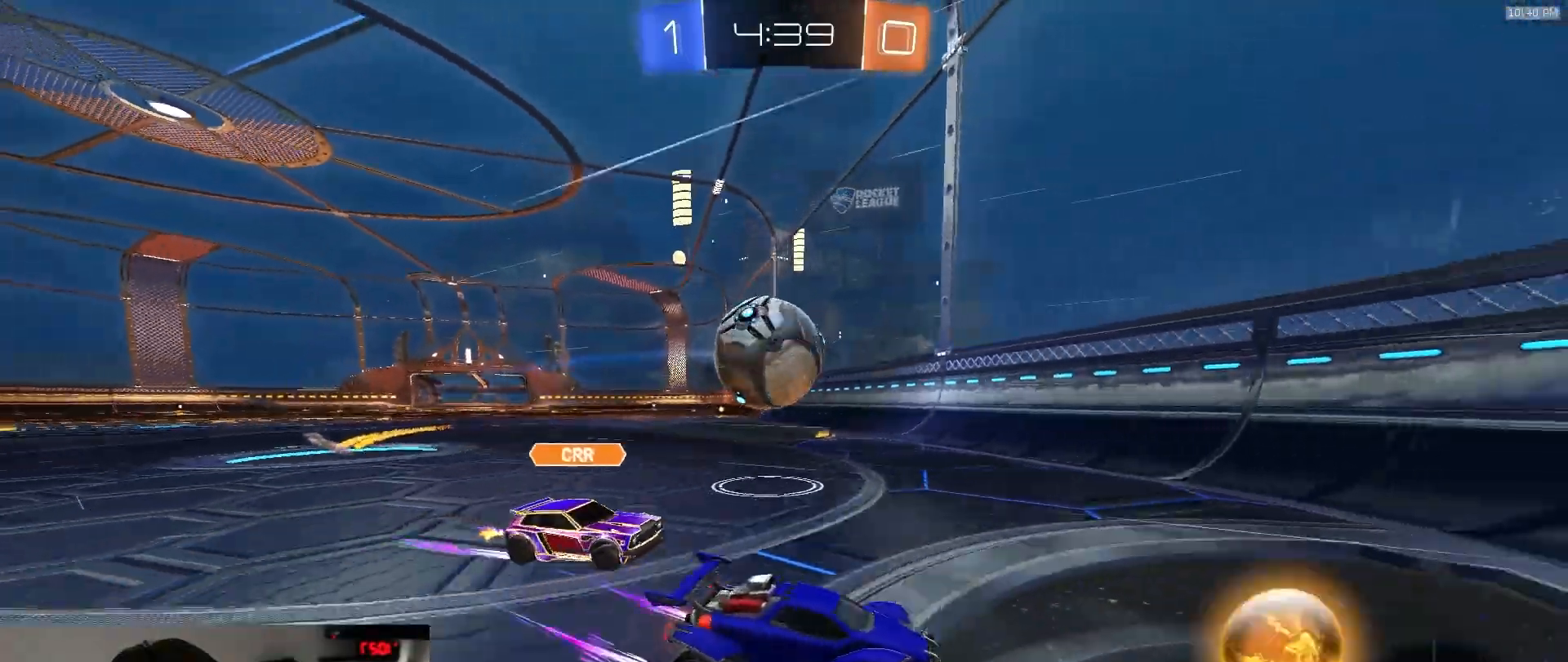
{"dt_ms": 500, "buttons": [], "left_stick": "left", "right_stick": "center", "events": [[17, "L1", "up"], [150, "left_stick", "right"], [400, "left_stick", "left"]]}
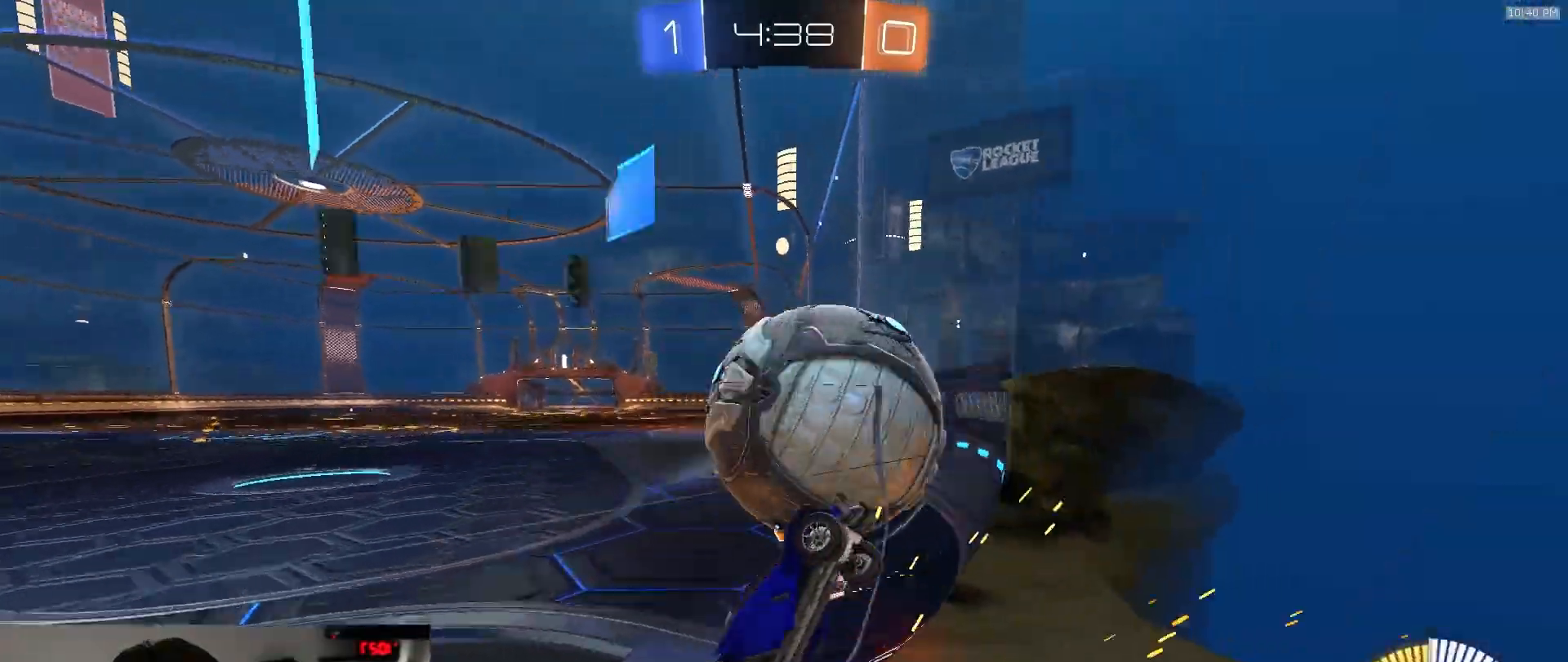
{"dt_ms": 500, "buttons": ["R1"], "left_stick": "left", "right_stick": "center", "events": [[250, "L1", "down"], [333, "L1", "up"], [400, "R1", "down"]]}
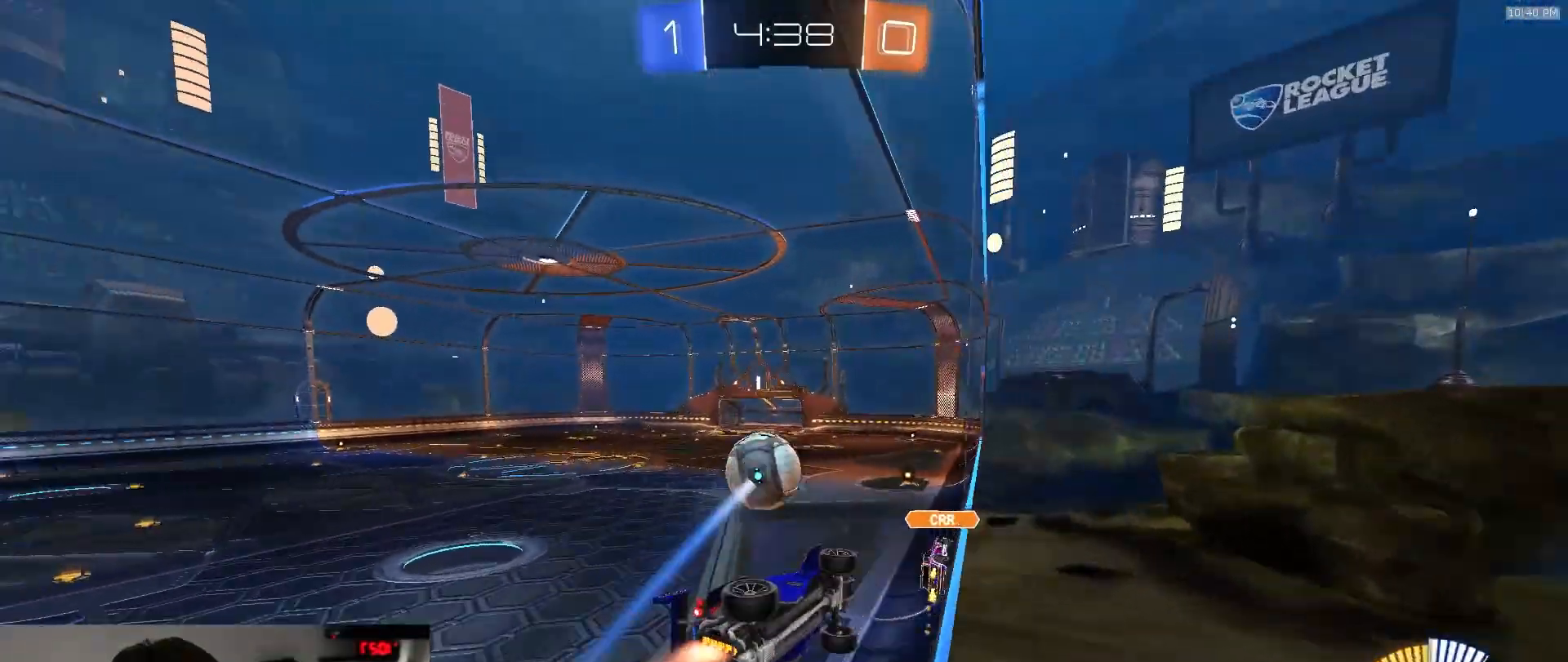
{"dt_ms": 500, "buttons": ["R1"], "left_stick": "center", "right_stick": "center", "events": [[50, "left_stick", "center"], [400, "left_stick", "left"], [500, "left_stick", "center"]]}
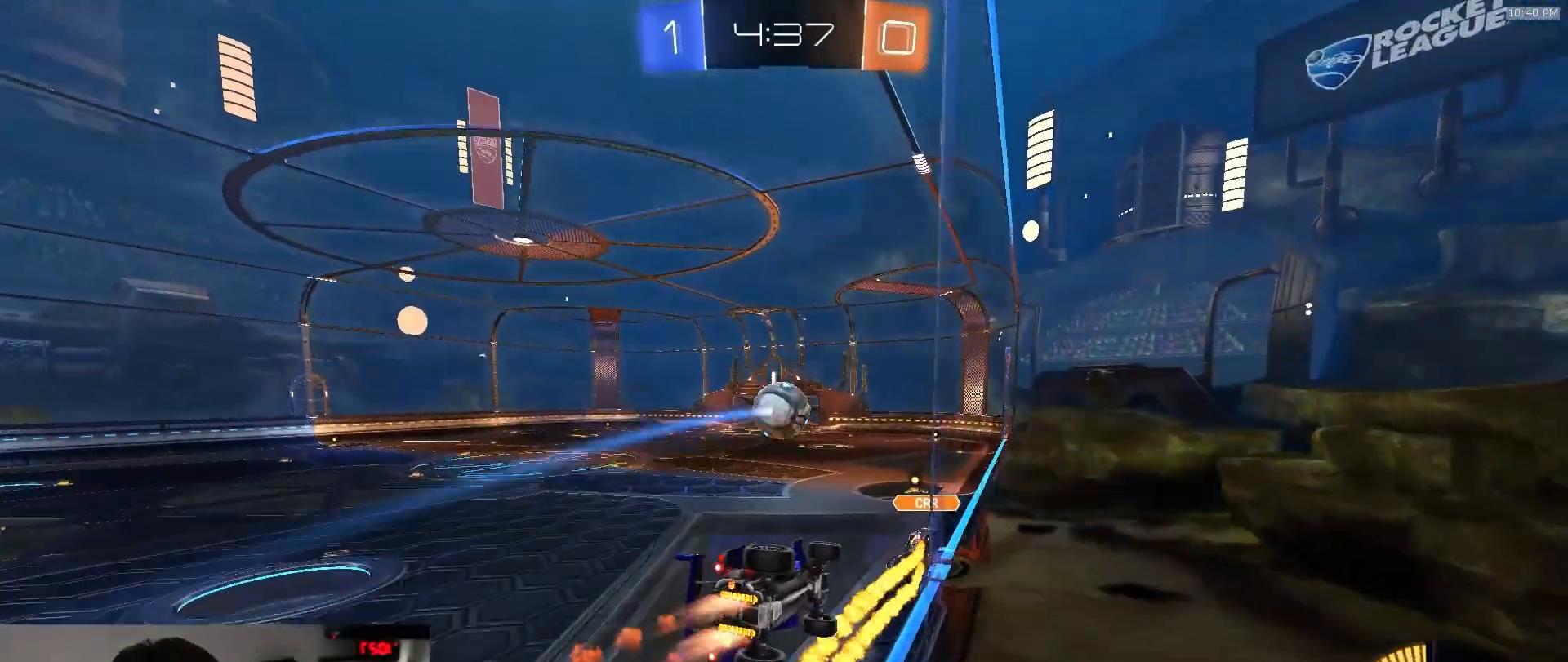
{"dt_ms": 500, "buttons": [], "left_stick": "center", "right_stick": "center", "events": [[417, "R1", "up"]]}
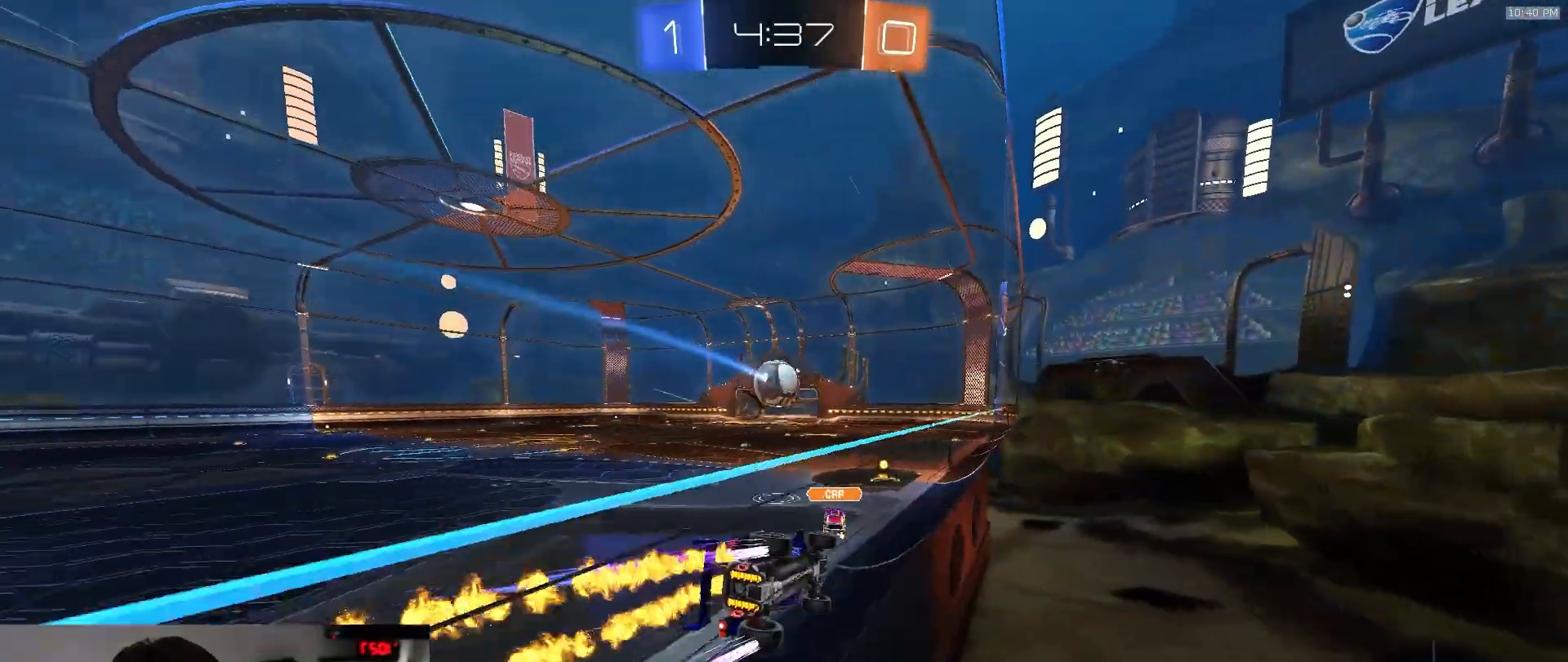
{"dt_ms": 500, "buttons": [], "left_stick": "center", "right_stick": "center", "events": []}
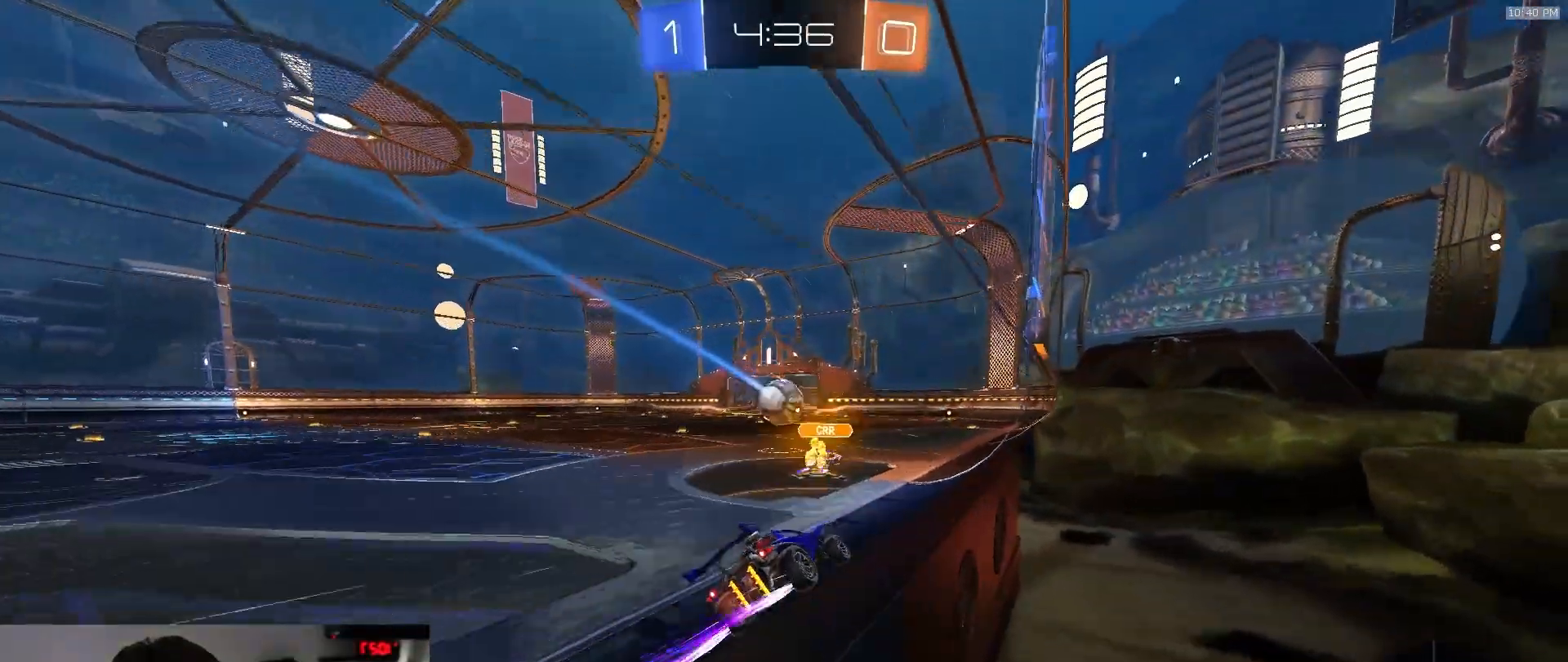
{"dt_ms": 500, "buttons": [], "left_stick": "center", "right_stick": "center", "events": []}
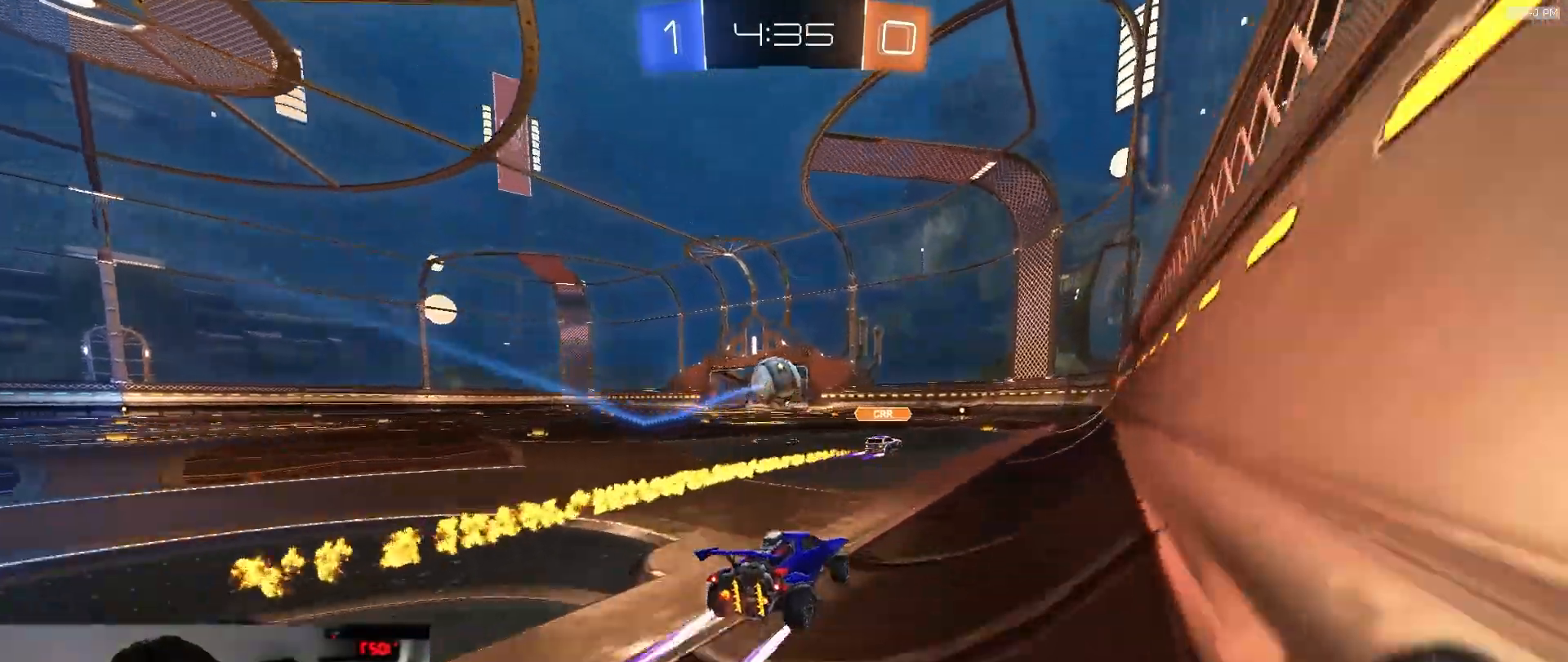
{"dt_ms": 1000, "buttons": [], "left_stick": "center", "right_stick": "center", "events": [[100, "left_stick", "right"], [183, "left_stick", "center"], [433, "left_stick", "down-left"], [550, "left_stick", "center"]]}
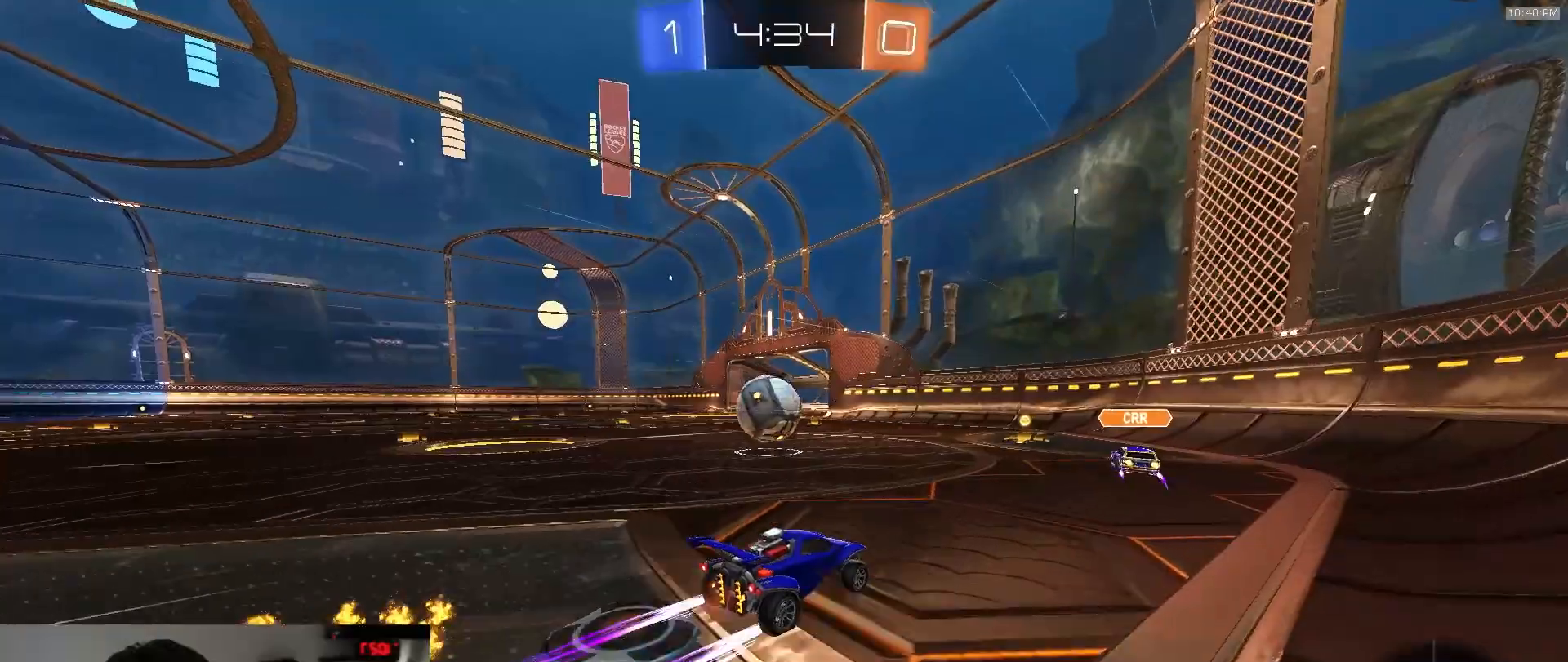
{"dt_ms": 500, "buttons": [], "left_stick": "left", "right_stick": "center", "events": [[117, "left_stick", "left"], [217, "left_stick", "center"], [433, "left_stick", "left"]]}
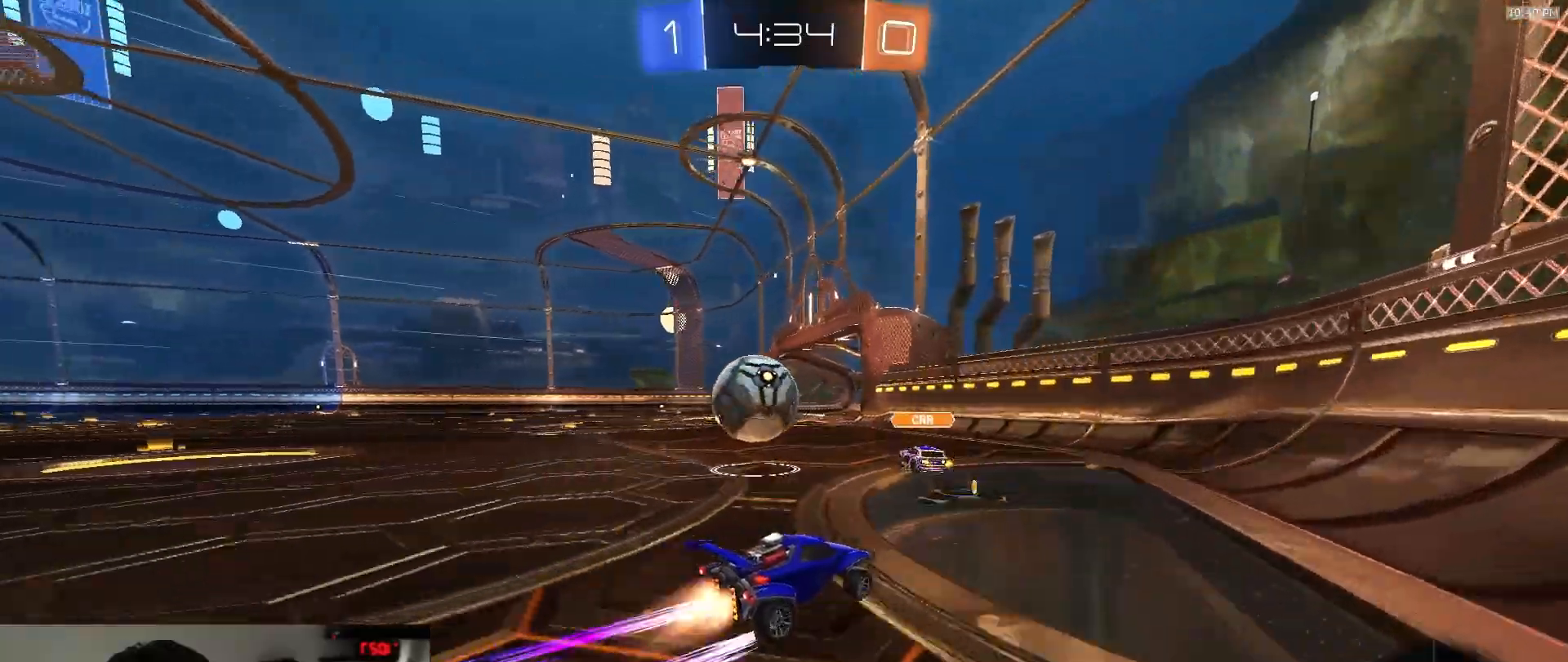
{"dt_ms": 500, "buttons": ["TRIANGLE", "R1"], "left_stick": "left", "right_stick": "center", "events": [[33, "R1", "down"], [133, "L1", "down"], [133, "R1", "up"], [200, "L1", "up"], [200, "R1", "down"], [300, "TRIANGLE", "down"], [383, "TRIANGLE", "up"], [450, "TRIANGLE", "down"]]}
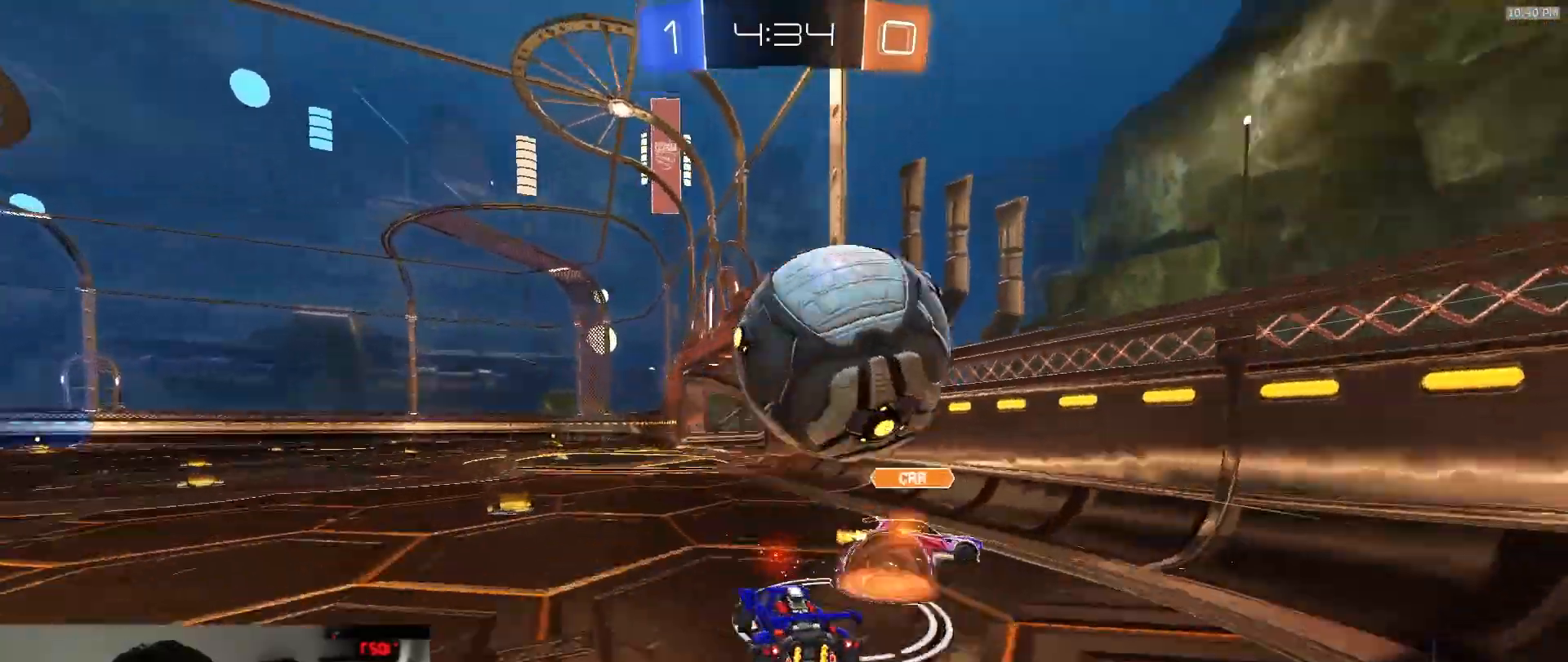
{"dt_ms": 500, "buttons": [], "left_stick": "center", "right_stick": "center", "events": [[17, "R1", "up"], [50, "TRIANGLE", "up"], [467, "left_stick", "center"]]}
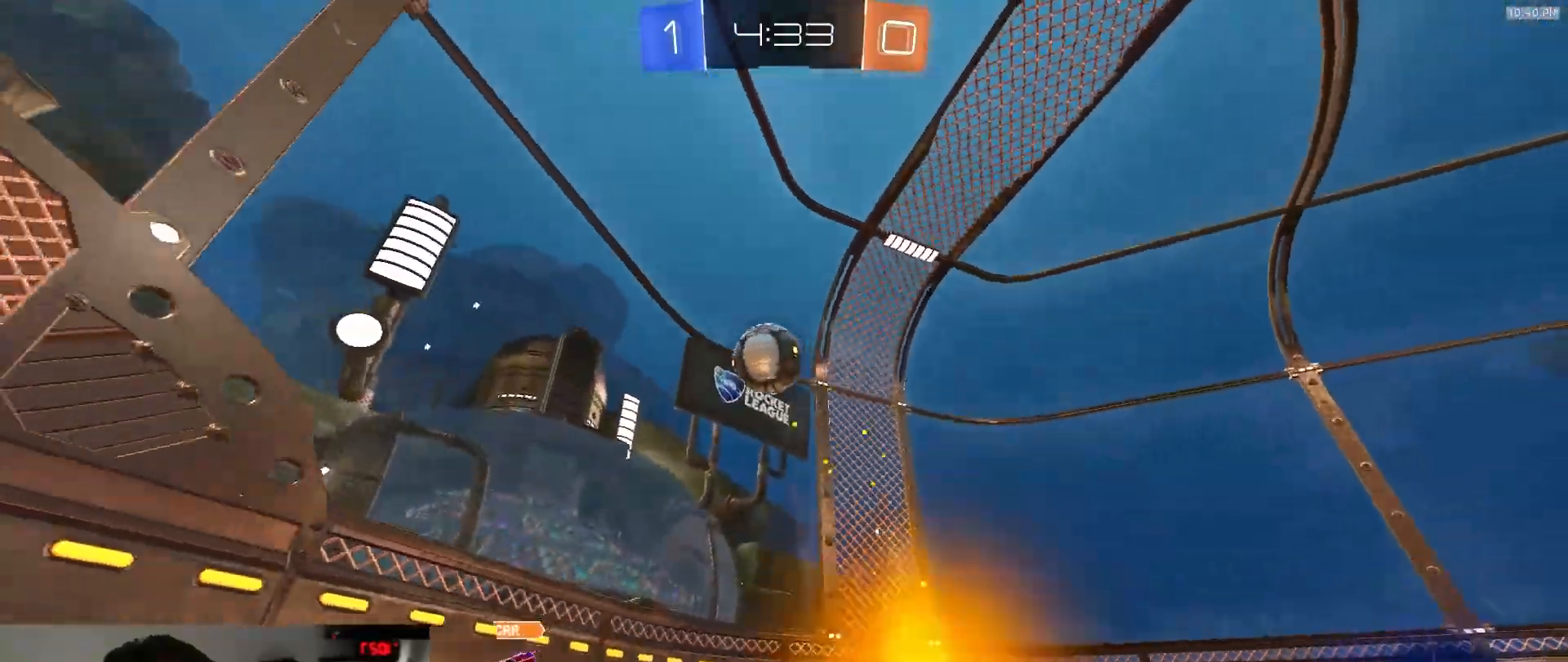
{"dt_ms": 500, "buttons": [], "left_stick": "left", "right_stick": "center", "events": [[50, "left_stick", "left"]]}
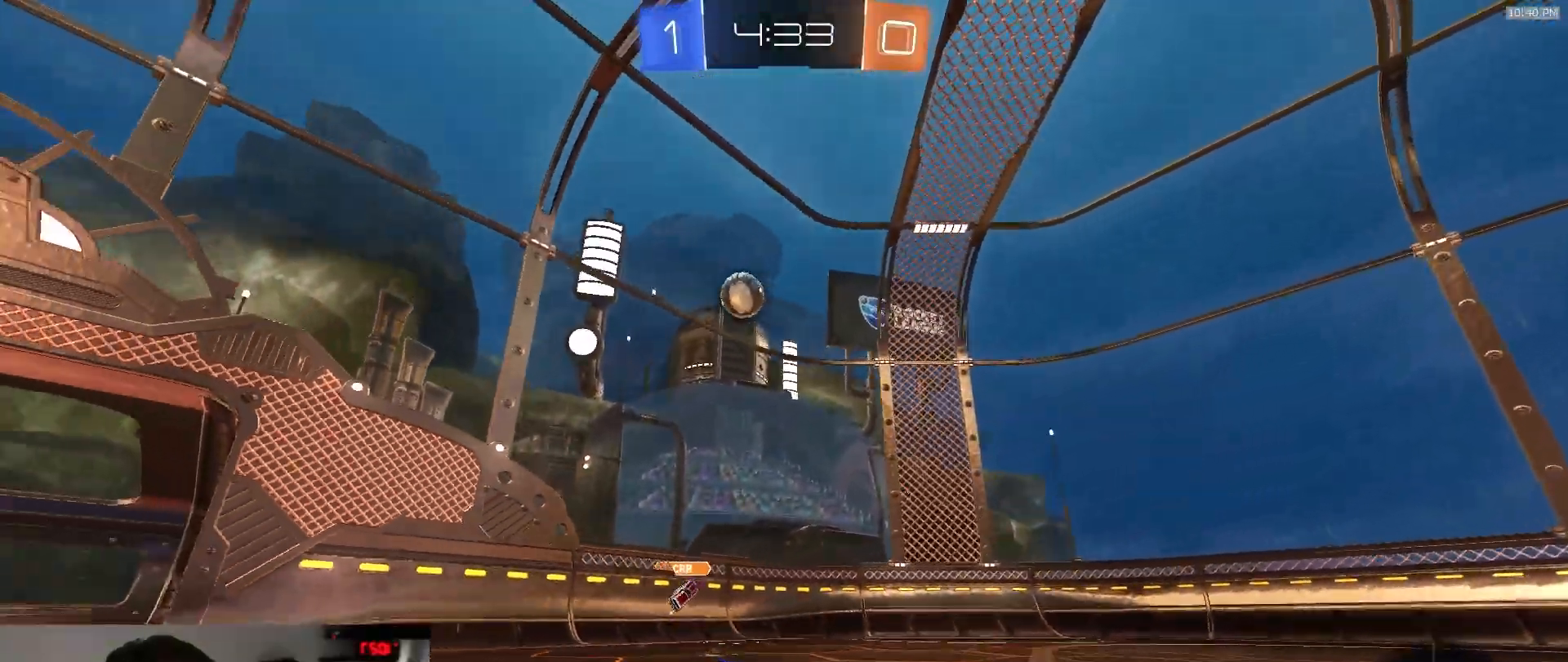
{"dt_ms": 500, "buttons": [], "left_stick": "left", "right_stick": "center", "events": [[317, "L1", "down"], [467, "L1", "up"]]}
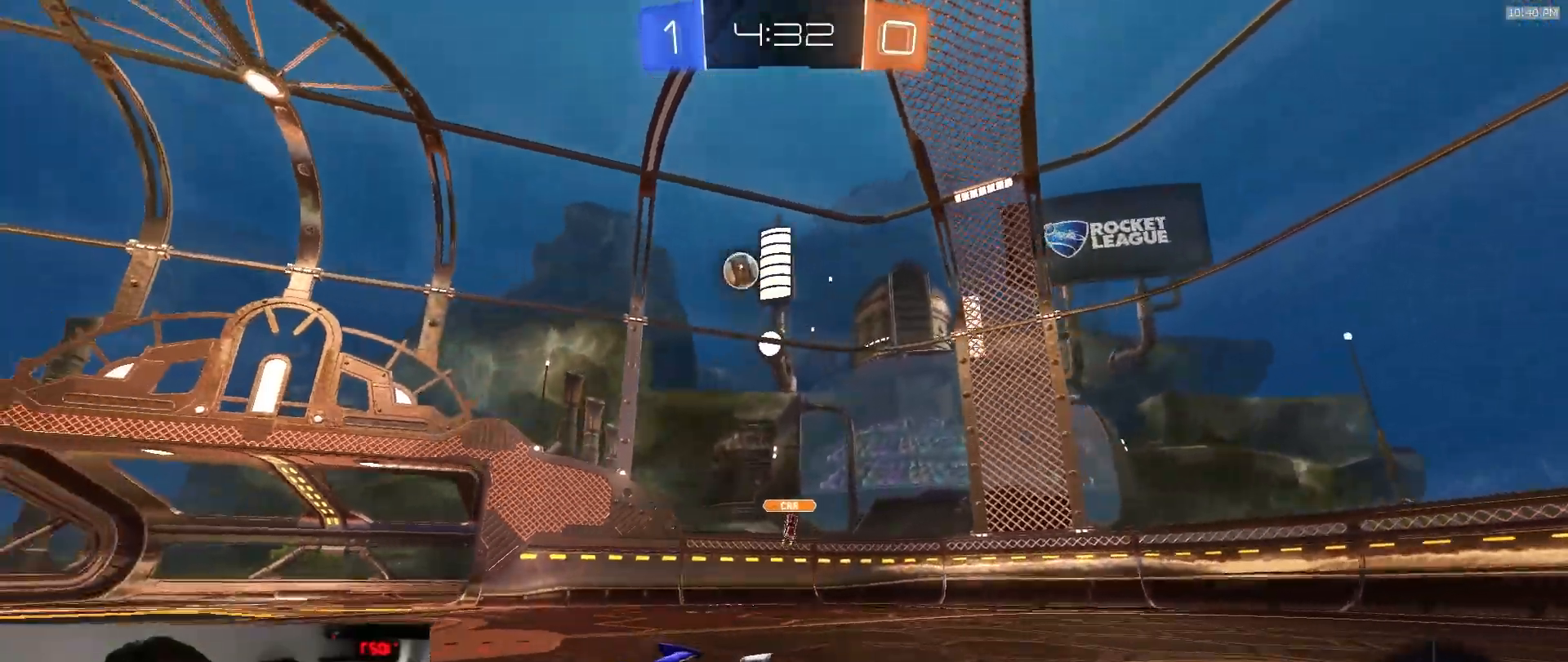
{"dt_ms": 500, "buttons": [], "left_stick": "left", "right_stick": "center", "events": []}
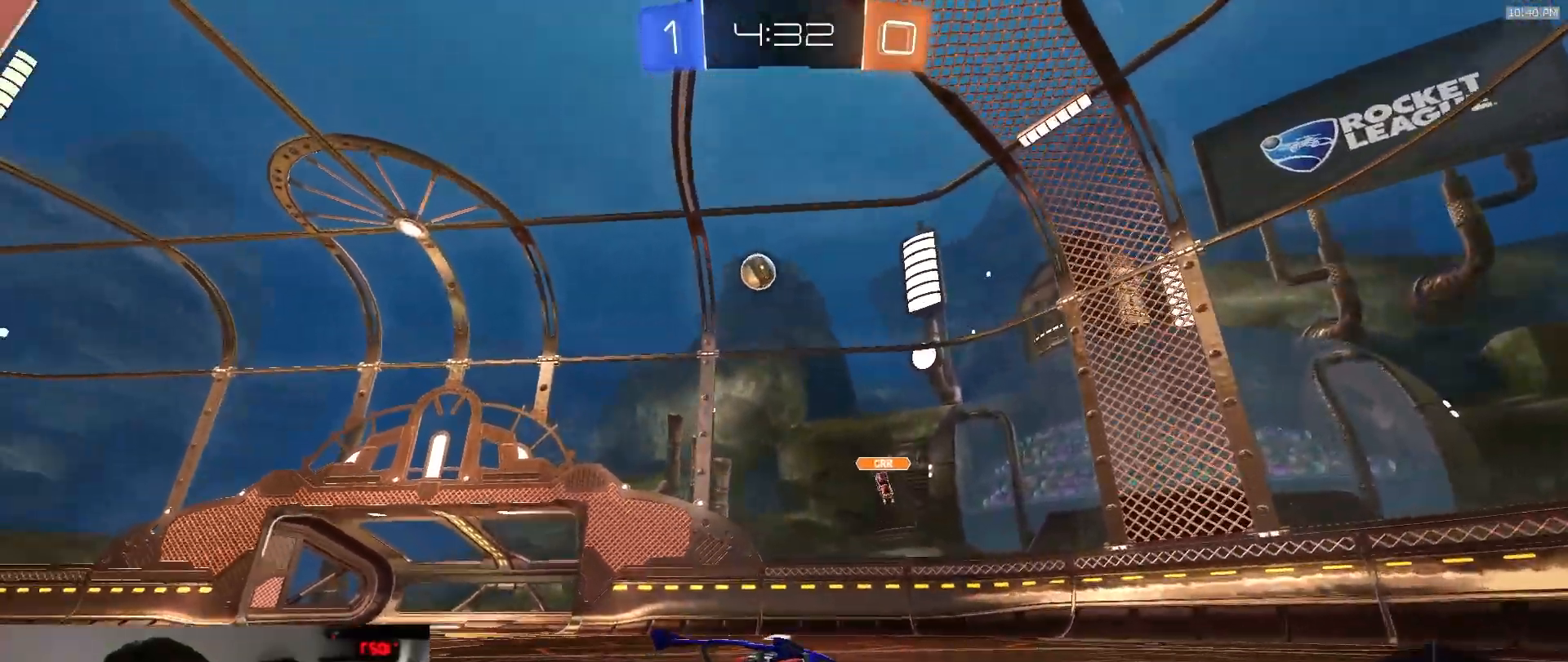
{"dt_ms": 500, "buttons": [], "left_stick": "left", "right_stick": "center", "events": [[367, "left_stick", "center"], [433, "left_stick", "left"]]}
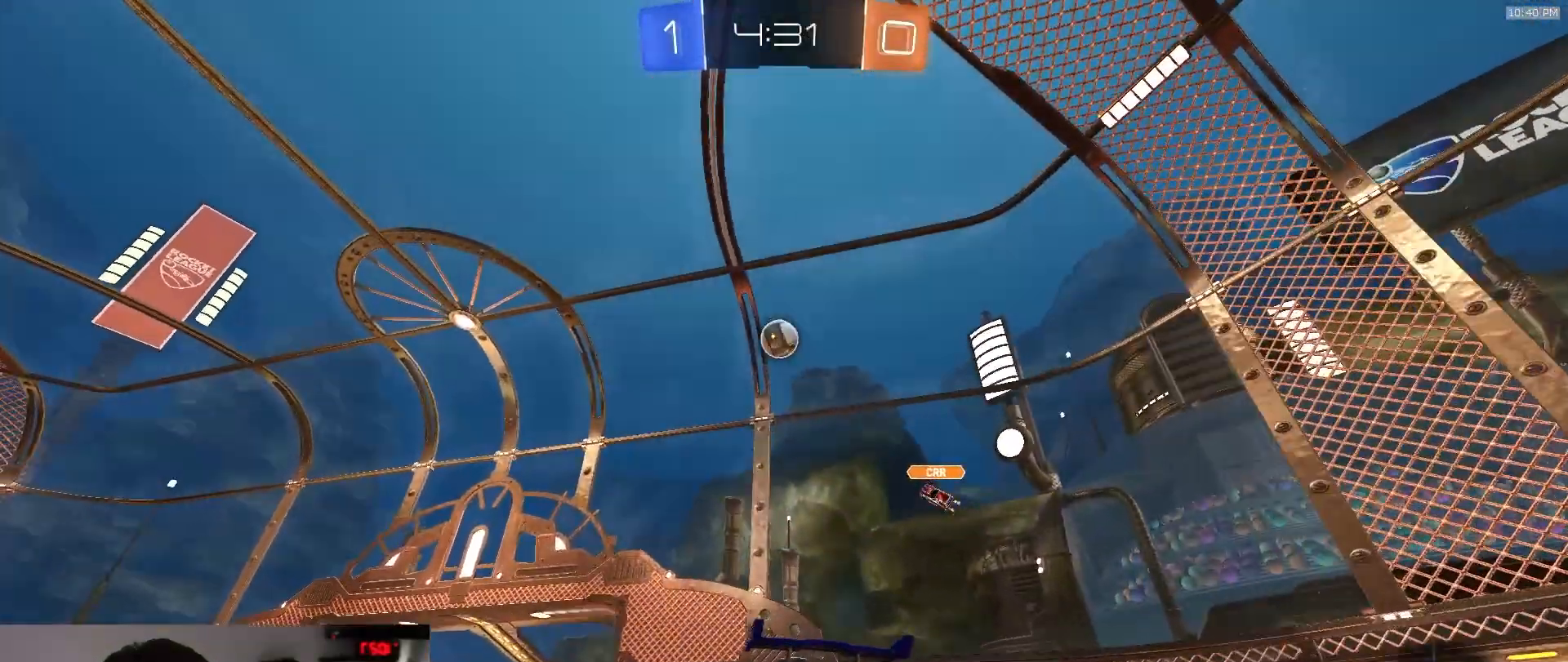
{"dt_ms": 500, "buttons": [], "left_stick": "center", "right_stick": "center", "events": [[400, "left_stick", "center"]]}
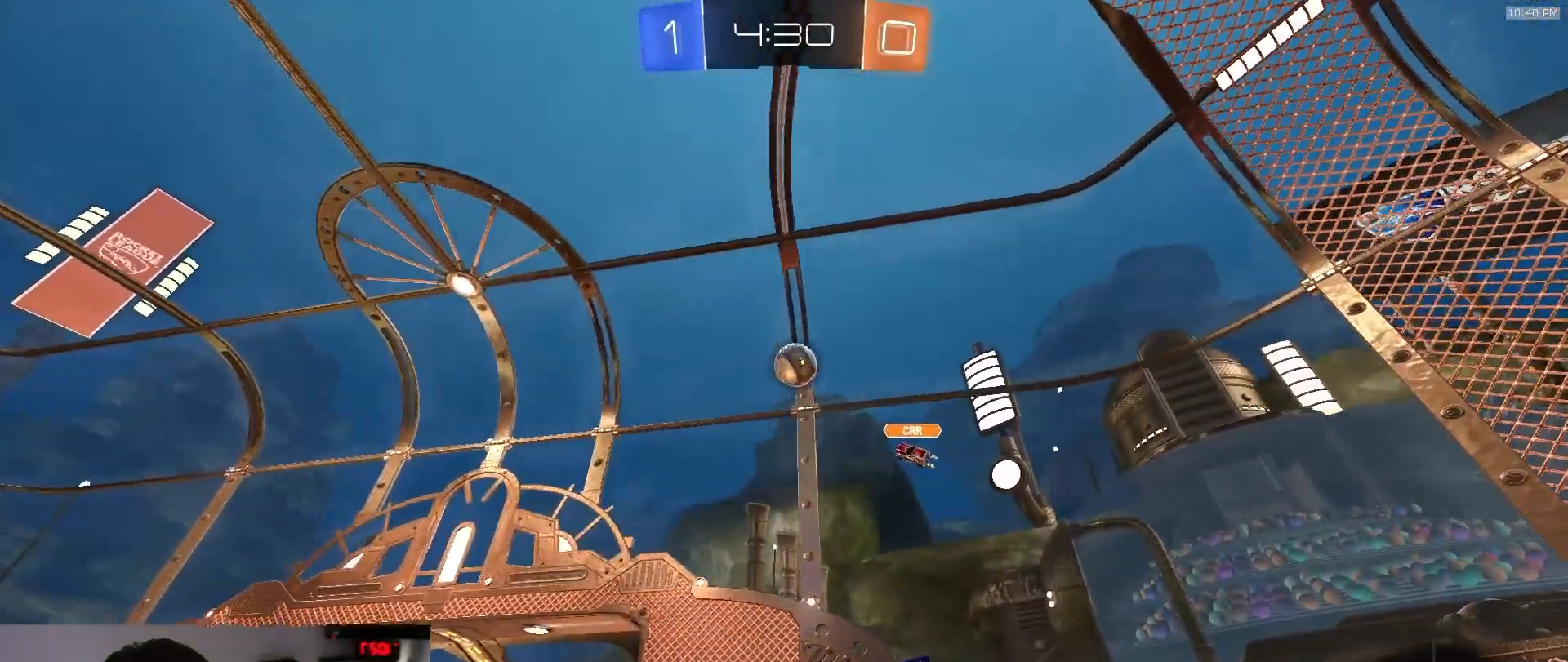
{"dt_ms": 500, "buttons": [], "left_stick": "center", "right_stick": "center", "events": [[133, "left_stick", "right"], [267, "left_stick", "center"]]}
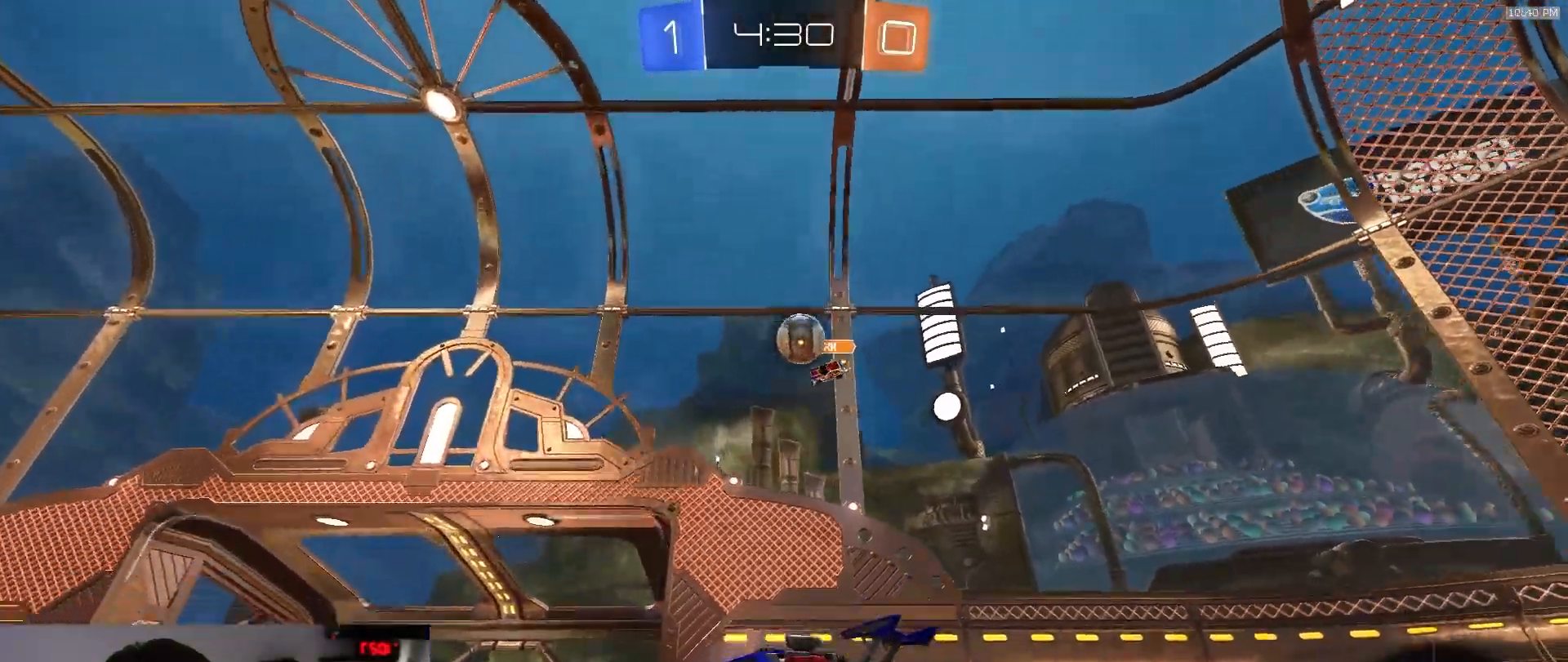
{"dt_ms": 500, "buttons": [], "left_stick": "left", "right_stick": "center", "events": [[333, "L2", "down"], [383, "left_stick", "left"], [417, "L2", "up"]]}
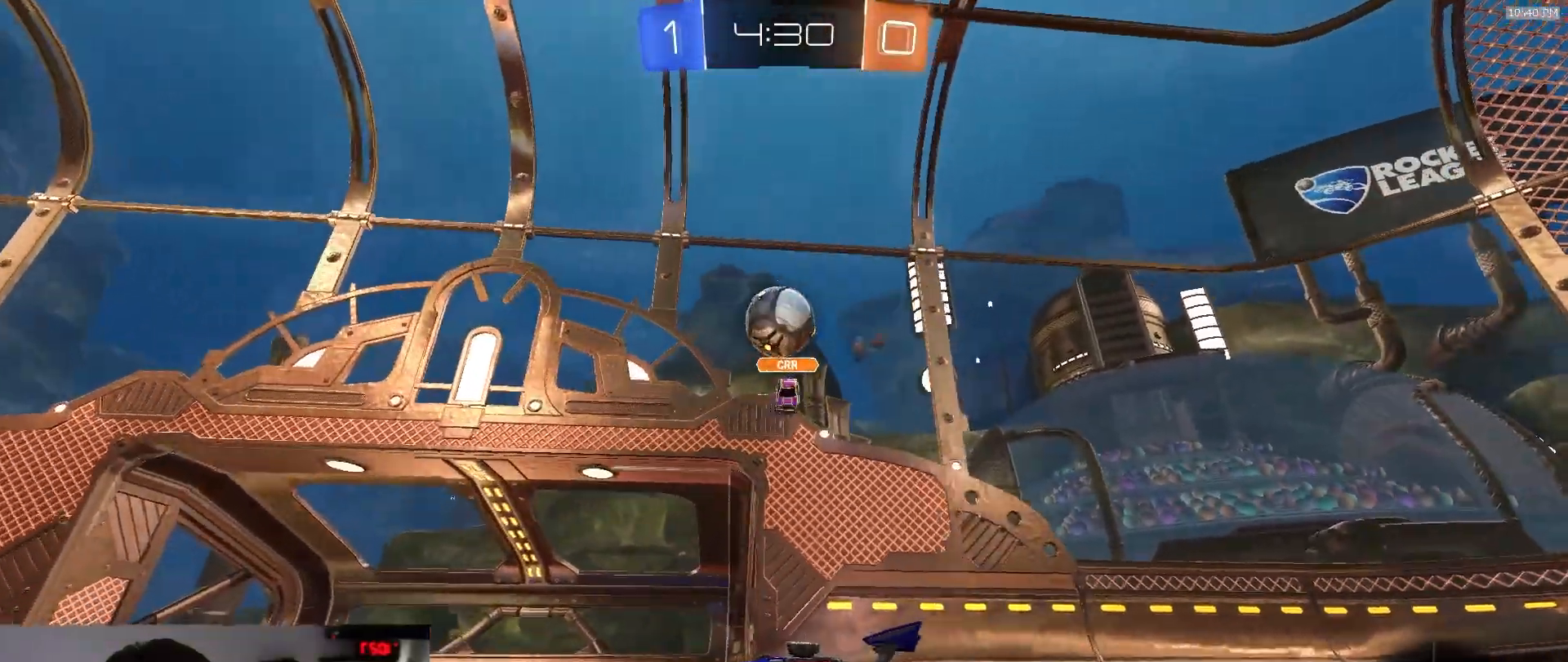
{"dt_ms": 500, "buttons": [], "left_stick": "left", "right_stick": "center", "events": [[350, "left_stick", "center"], [417, "left_stick", "left"]]}
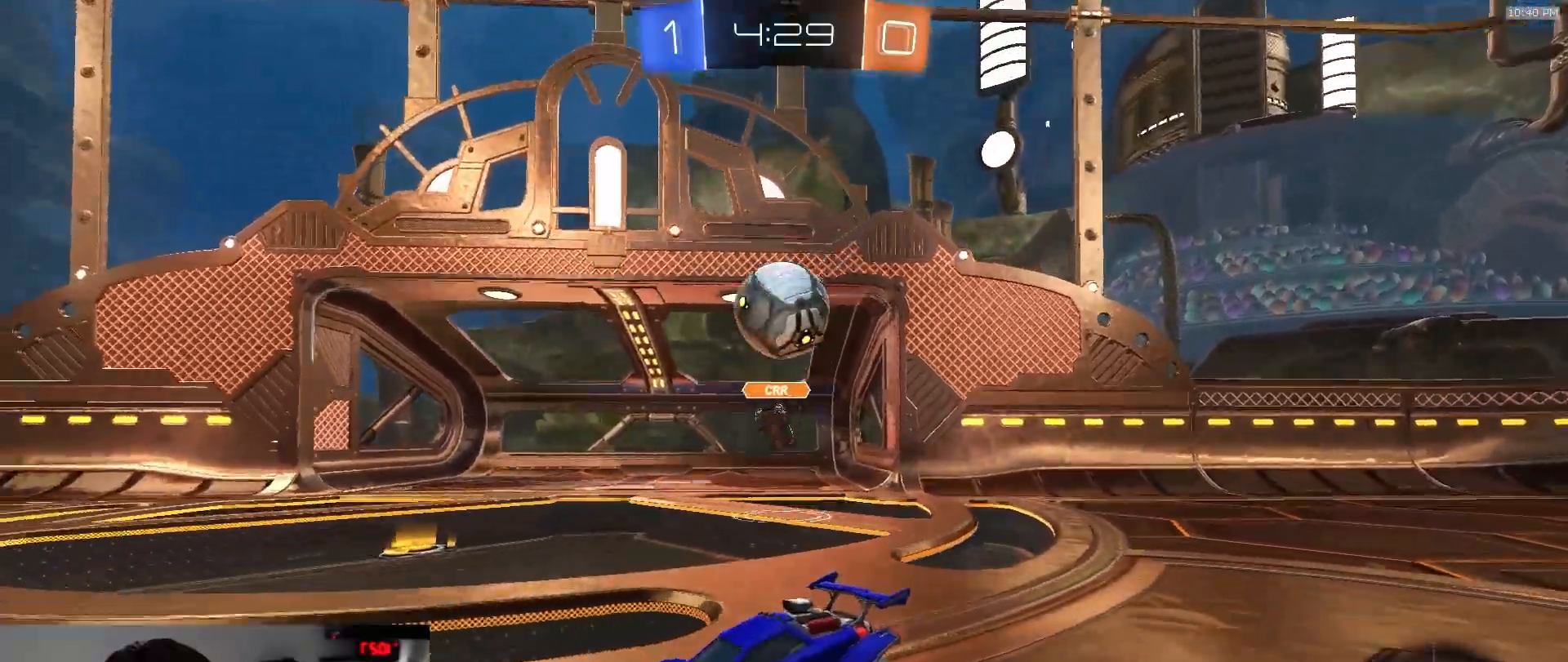
{"dt_ms": 500, "buttons": [], "left_stick": "center", "right_stick": "center", "events": [[100, "left_stick", "center"], [200, "left_stick", "left"], [367, "left_stick", "center"]]}
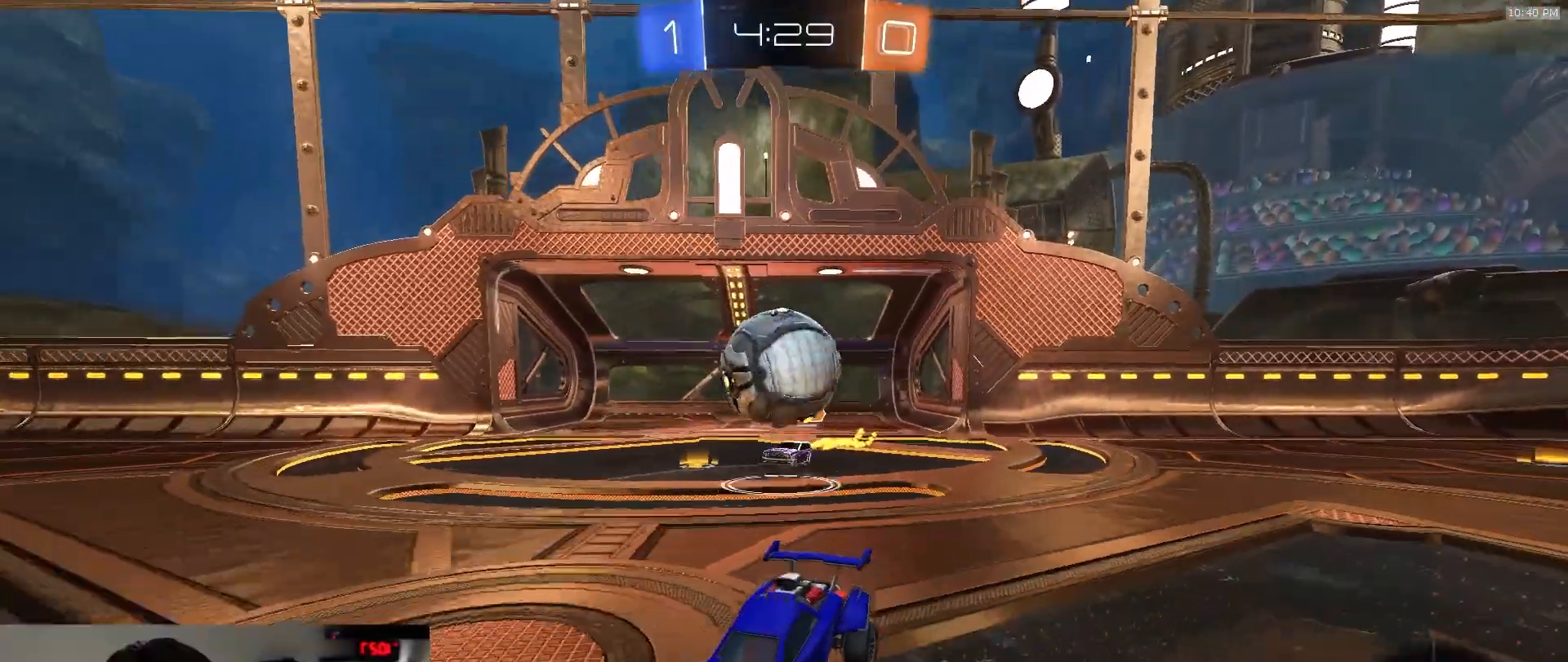
{"dt_ms": 500, "buttons": ["CROSS", "R1"], "left_stick": "right", "right_stick": "center", "events": [[33, "left_stick", "left"], [117, "left_stick", "center"], [183, "left_stick", "right"], [267, "L2", "down"], [350, "CROSS", "down"], [350, "left_stick", "down-right"], [433, "L2", "up"], [433, "R1", "down"], [450, "left_stick", "right"]]}
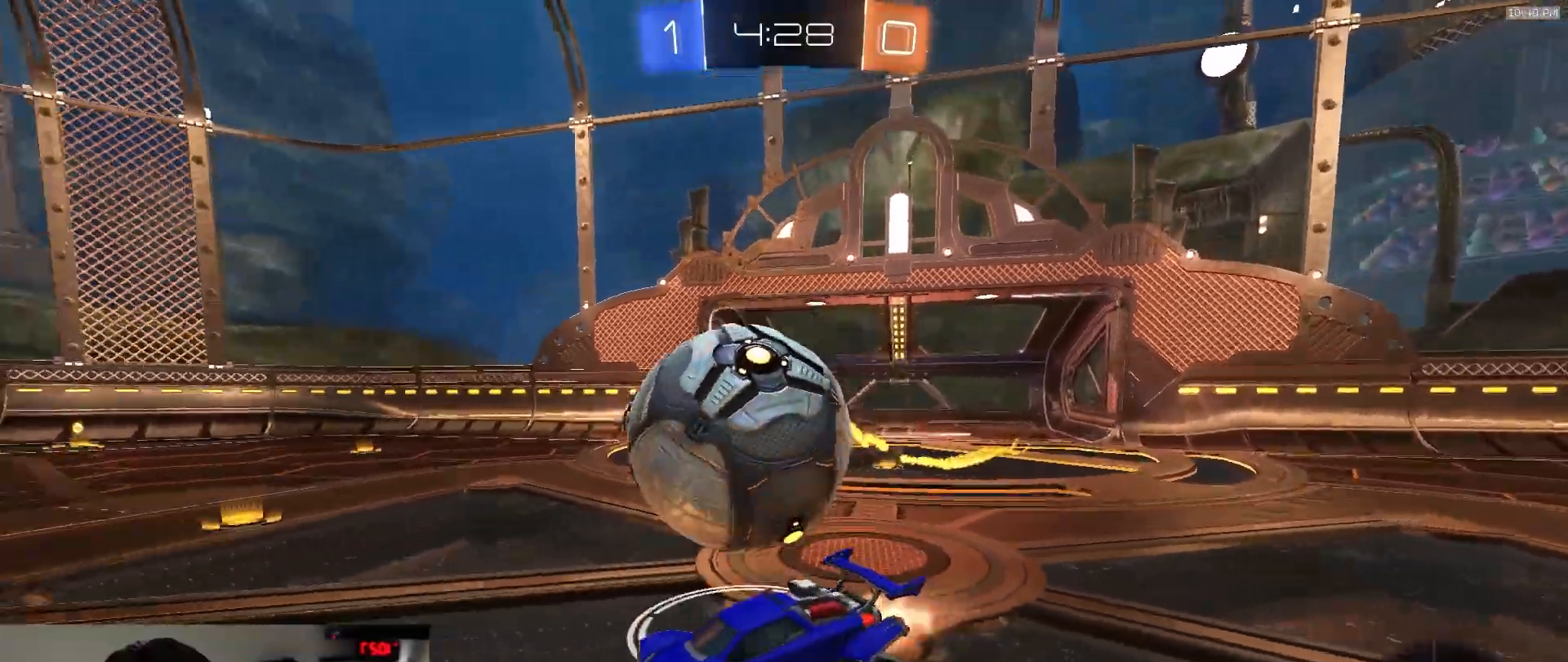
{"dt_ms": 500, "buttons": ["CIRCLE", "R1"], "left_stick": "down-right", "right_stick": "center"}
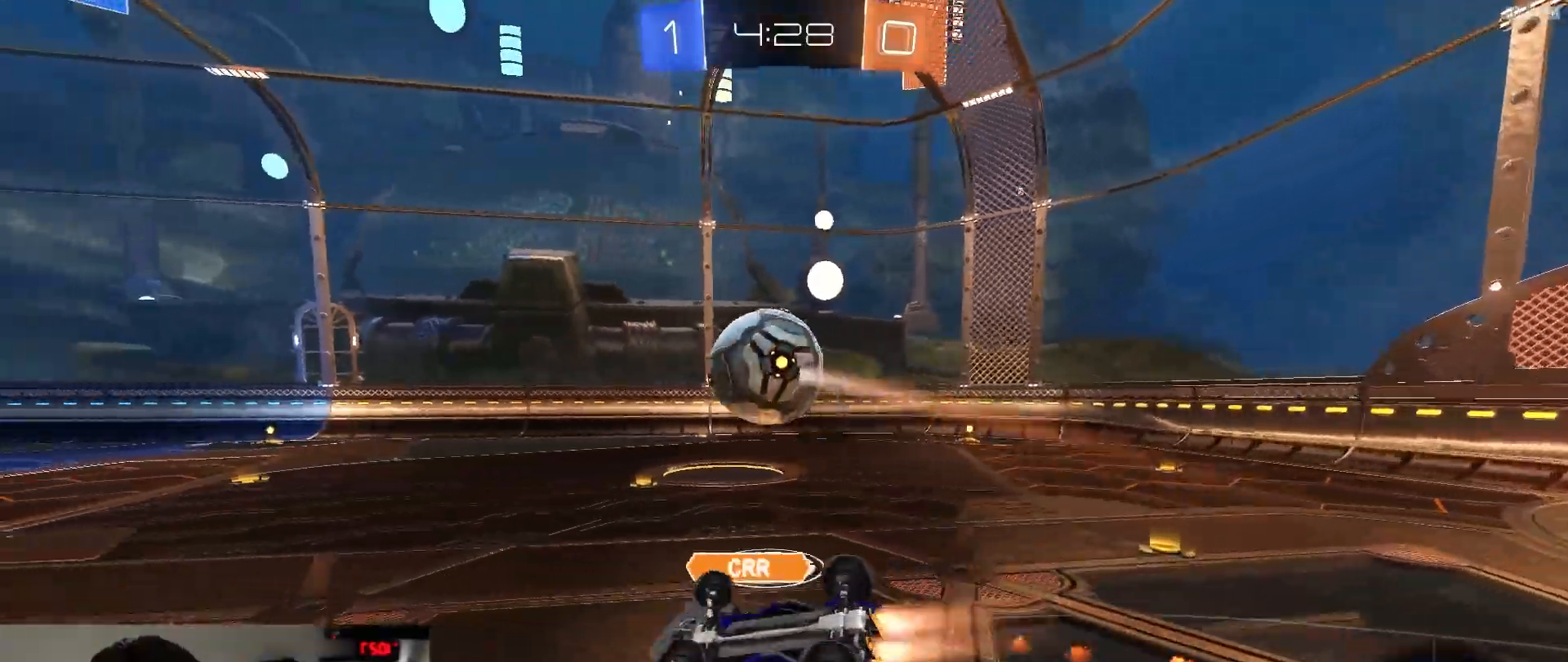
{"dt_ms": 500, "buttons": ["TRIANGLE", "R1"], "left_stick": "up-right", "right_stick": "center", "events": [[367, "left_stick", "center"], [400, "CIRCLE", "up"], [417, "TRIANGLE", "down"], [483, "left_stick", "up-right"]]}
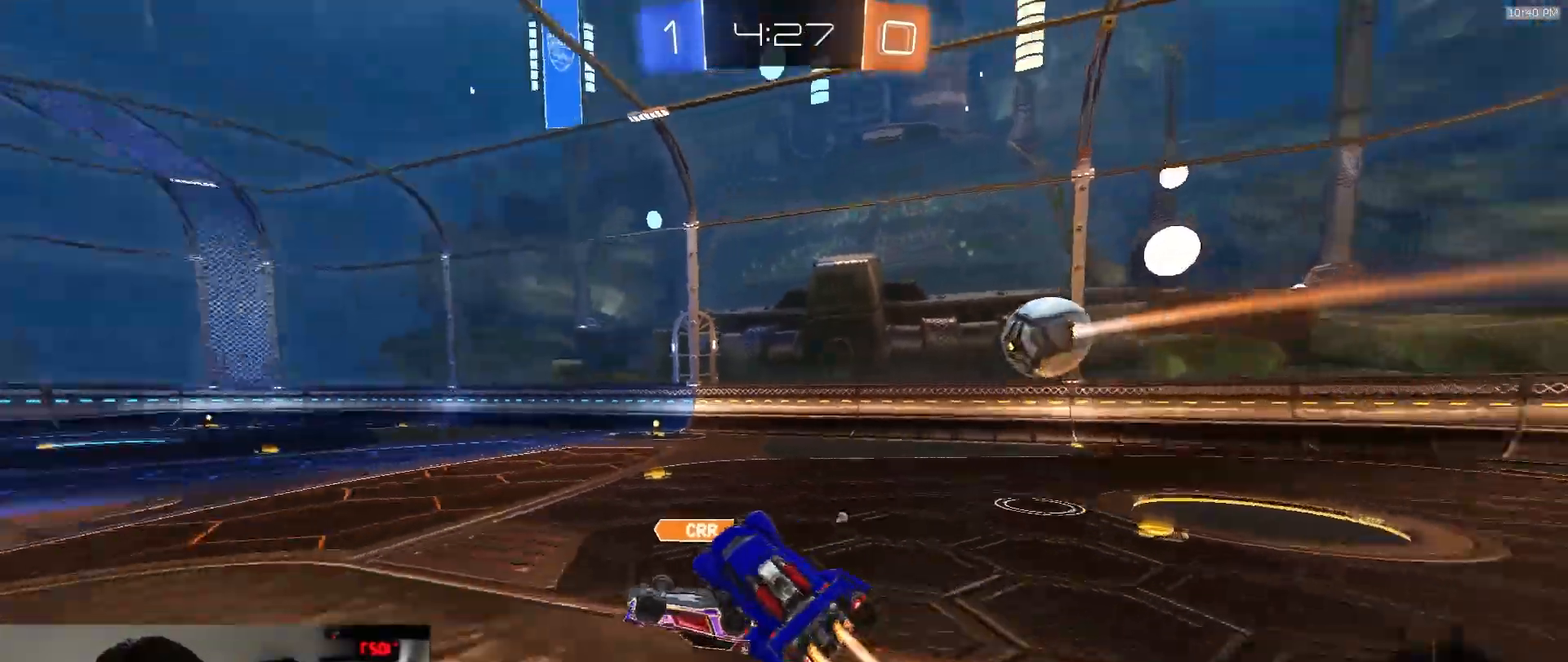
{"dt_ms": 500, "buttons": ["R1"], "left_stick": "center", "right_stick": "center", "events": [[17, "TRIANGLE", "up"], [167, "left_stick", "center"], [267, "left_stick", "left"], [350, "left_stick", "center"]]}